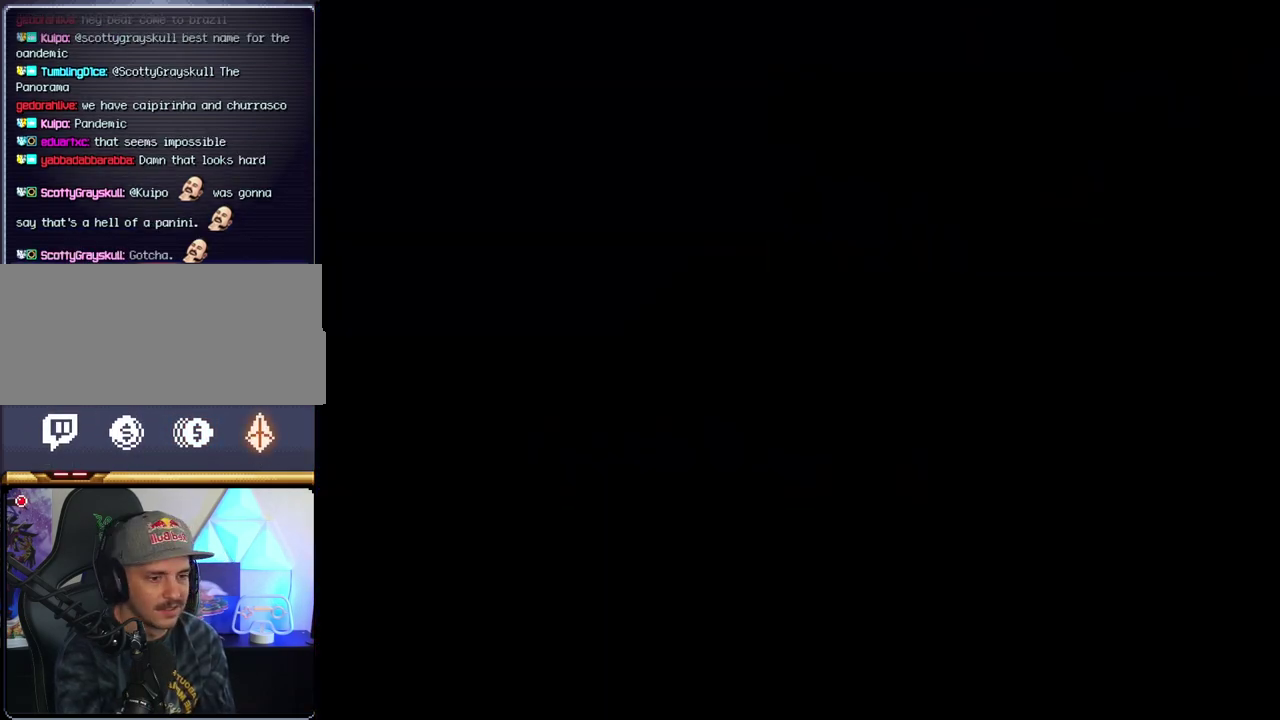
Gameplay with a controller (Nintendo layout); each line is a JSON object with the inputs held at the frame after it. "events" lists button and stick changes between this image and that frame as [ms after this image, input, new state], when the widget could be followed in between. Not read: L3 R3.
{"buttons": [], "events": []}
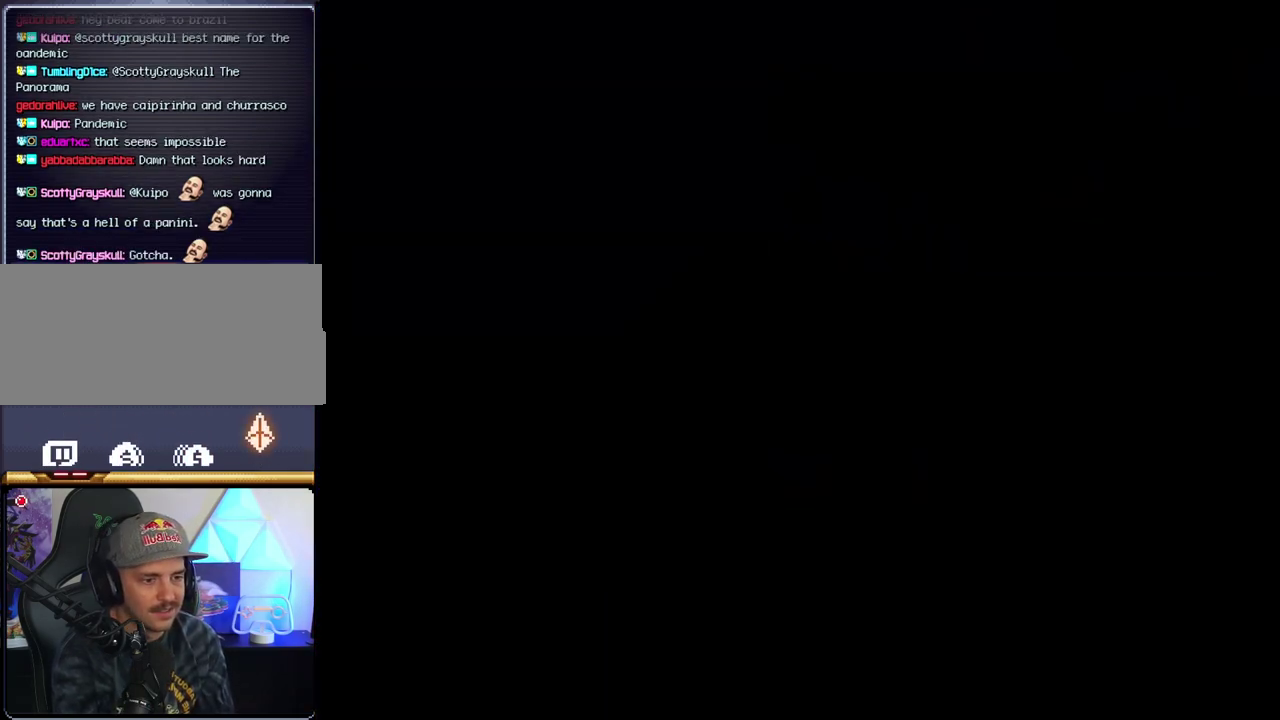
{"buttons": [], "events": []}
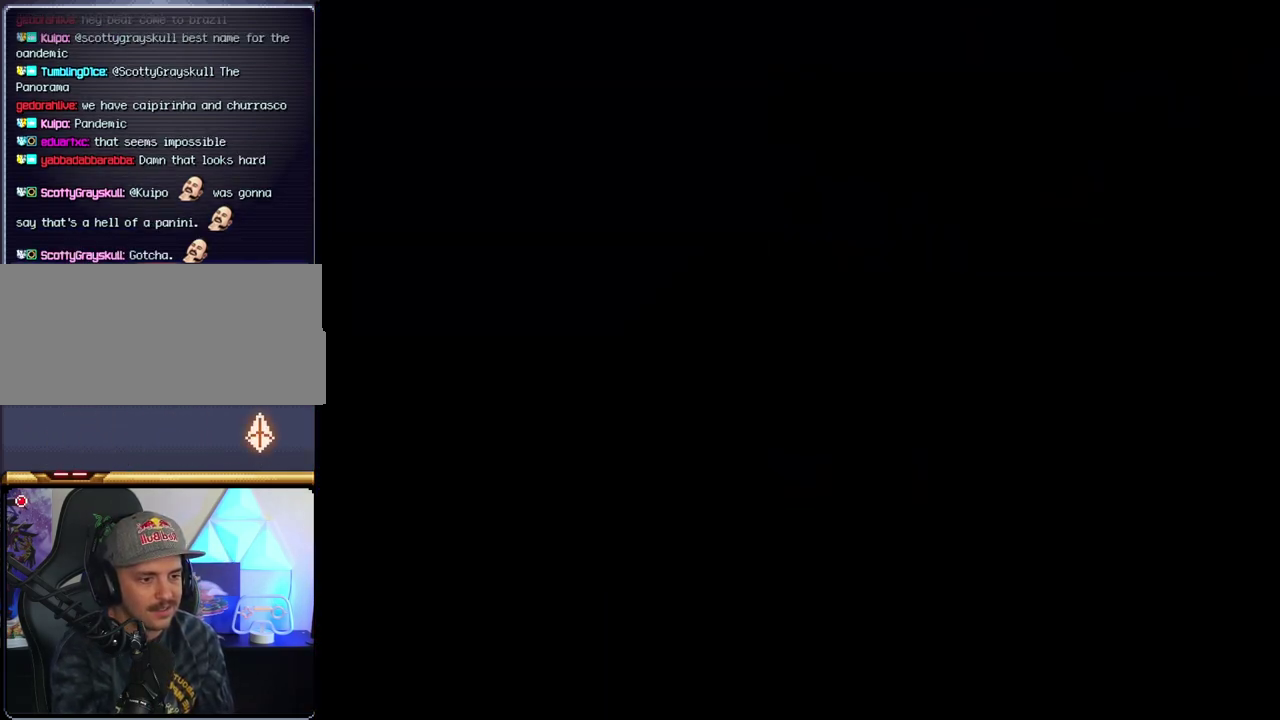
{"buttons": ["B"], "events": [[500, "B", "down"]]}
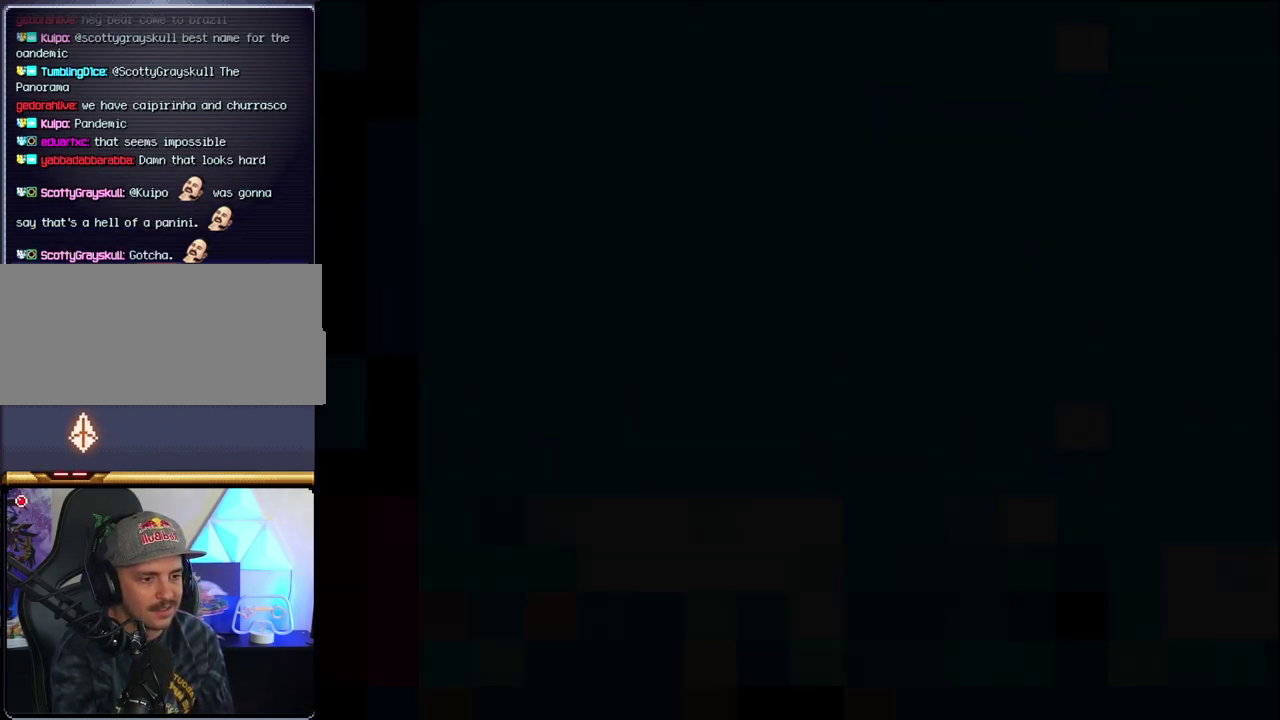
{"buttons": ["B", "DPAD_LEFT"], "events": [[467, "DPAD_LEFT", "down"]]}
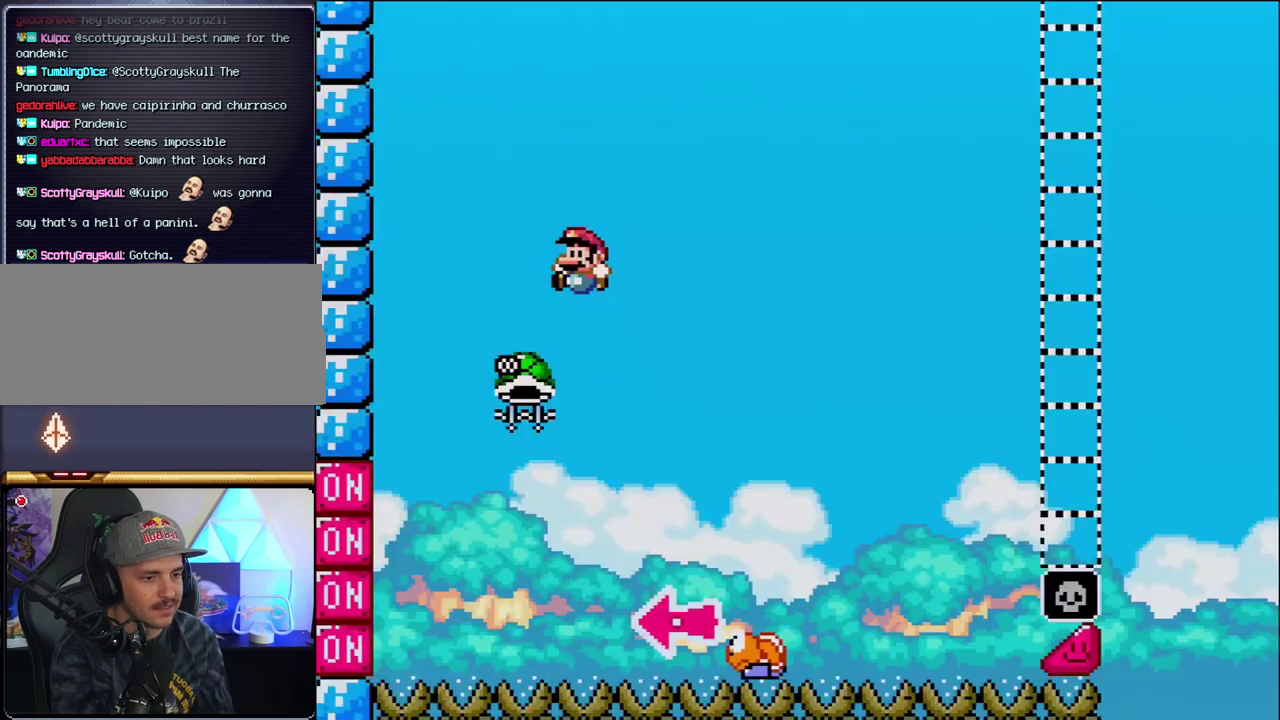
{"buttons": ["B", "Y", "DPAD_RIGHT"], "events": [[283, "DPAD_LEFT", "up"], [350, "DPAD_RIGHT", "down"], [500, "Y", "down"]]}
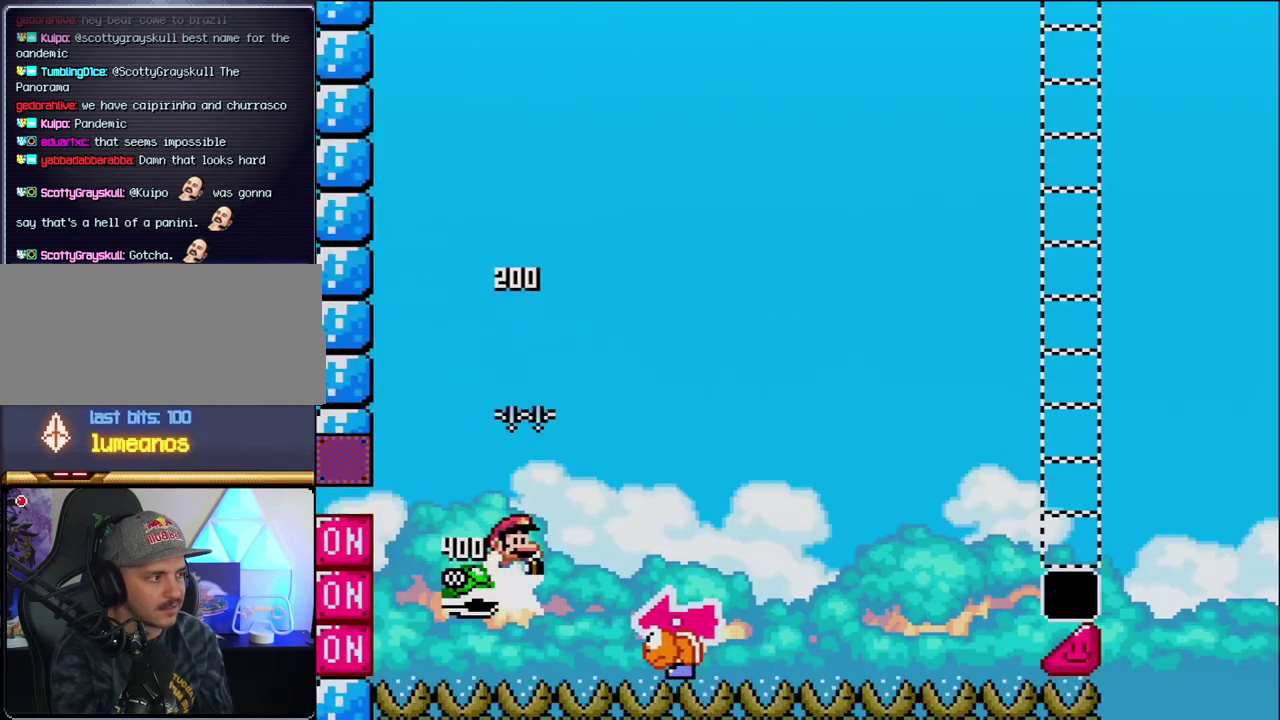
{"buttons": ["Y", "DPAD_LEFT"], "events": [[317, "DPAD_RIGHT", "up"], [383, "DPAD_LEFT", "down"], [500, "B", "up"]]}
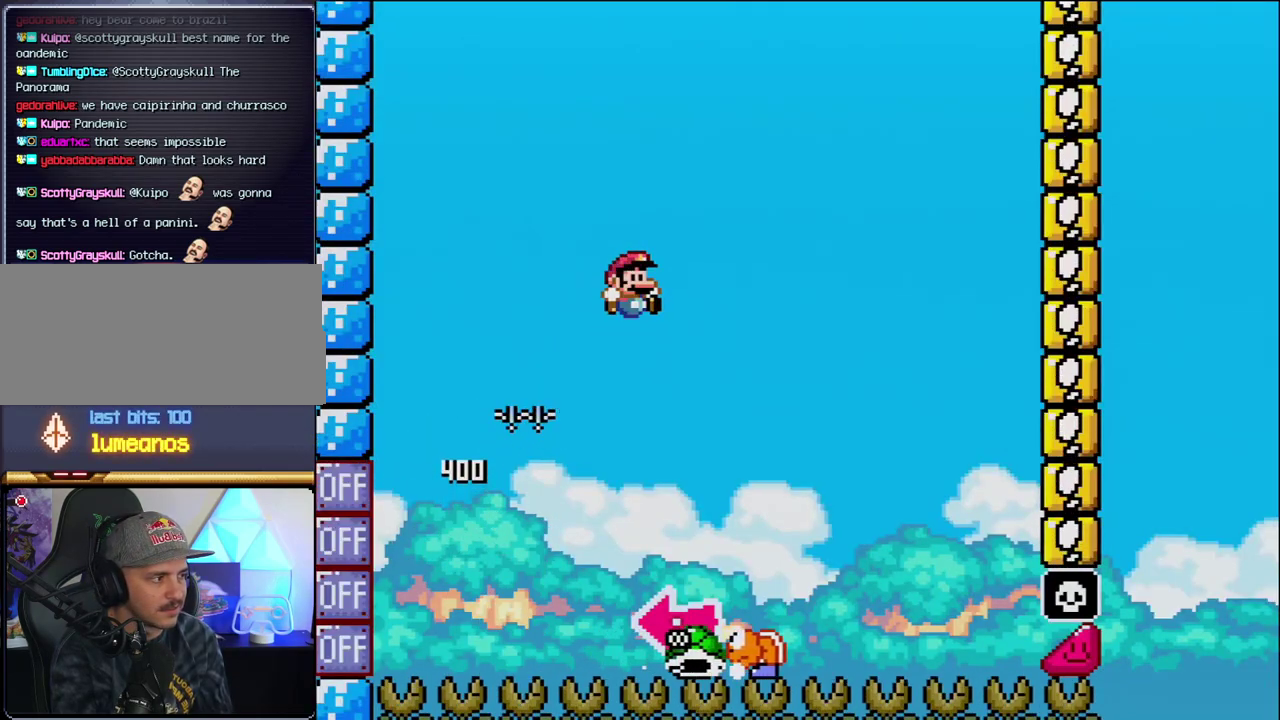
{"buttons": ["B", "Y", "DPAD_LEFT"], "events": [[33, "DPAD_LEFT", "up"], [33, "DPAD_RIGHT", "down"], [317, "B", "down"], [350, "DPAD_LEFT", "down"], [350, "DPAD_RIGHT", "up"]]}
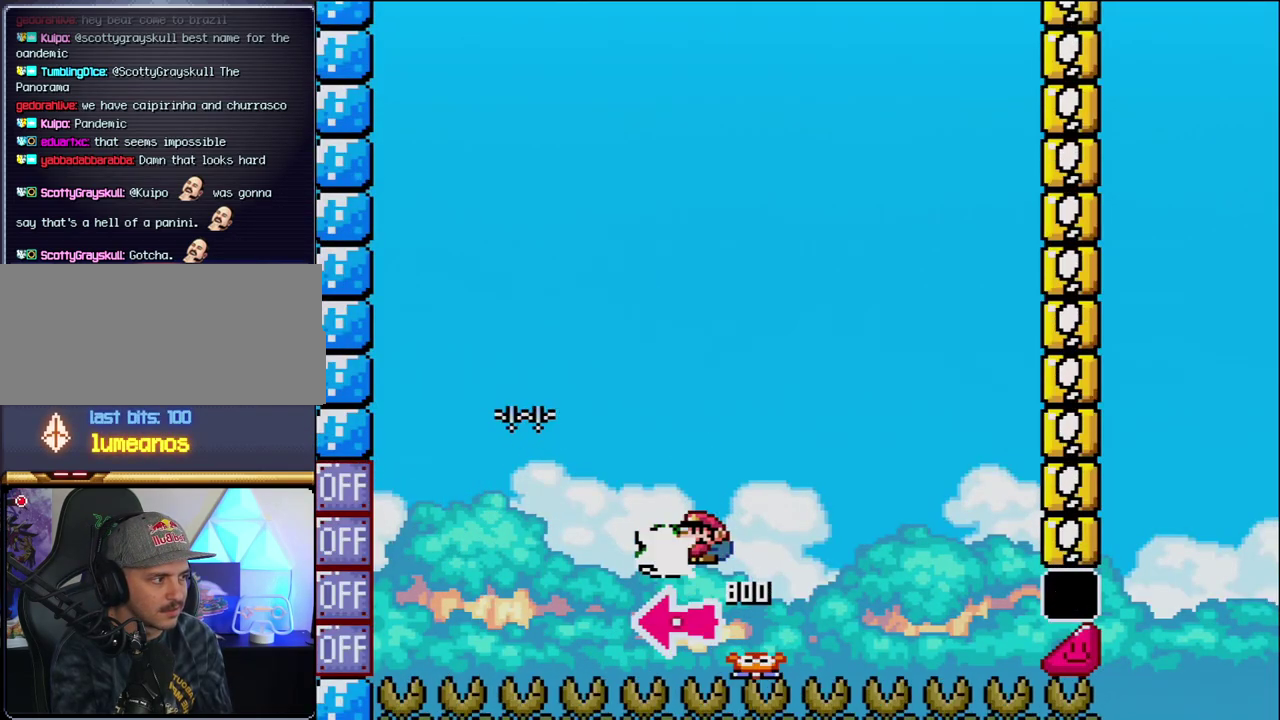
{"buttons": ["B", "Y", "DPAD_RIGHT"], "events": [[67, "Y", "up"], [100, "DPAD_LEFT", "up"], [217, "Y", "down"], [283, "DPAD_RIGHT", "down"]]}
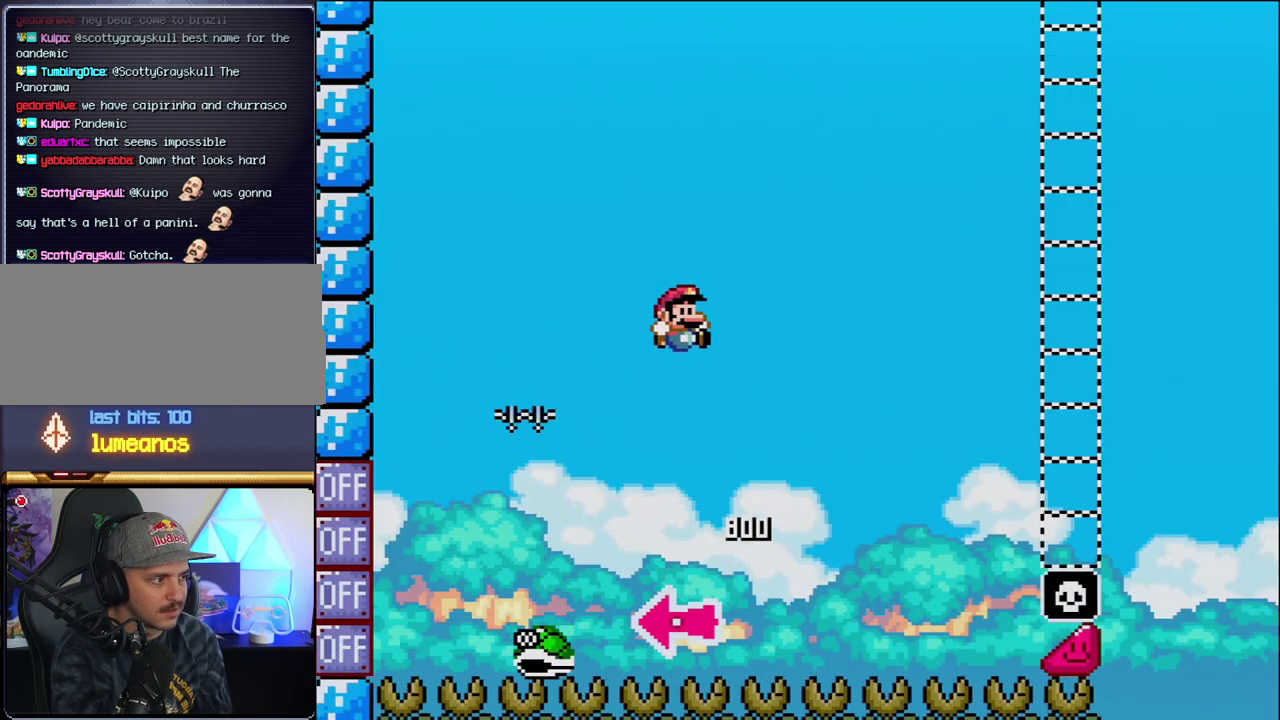
{"buttons": ["B", "Y", "DPAD_RIGHT"], "events": []}
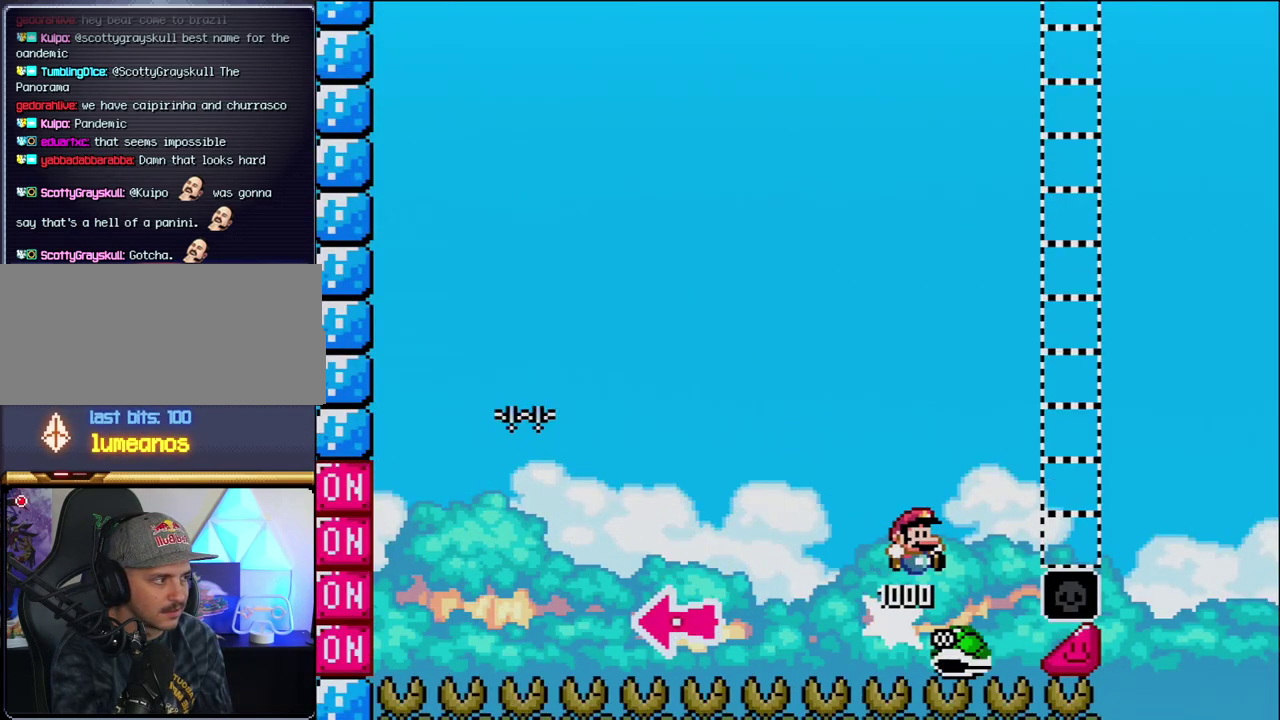
{"buttons": ["Y", "DPAD_RIGHT"], "events": [[467, "B", "up"]]}
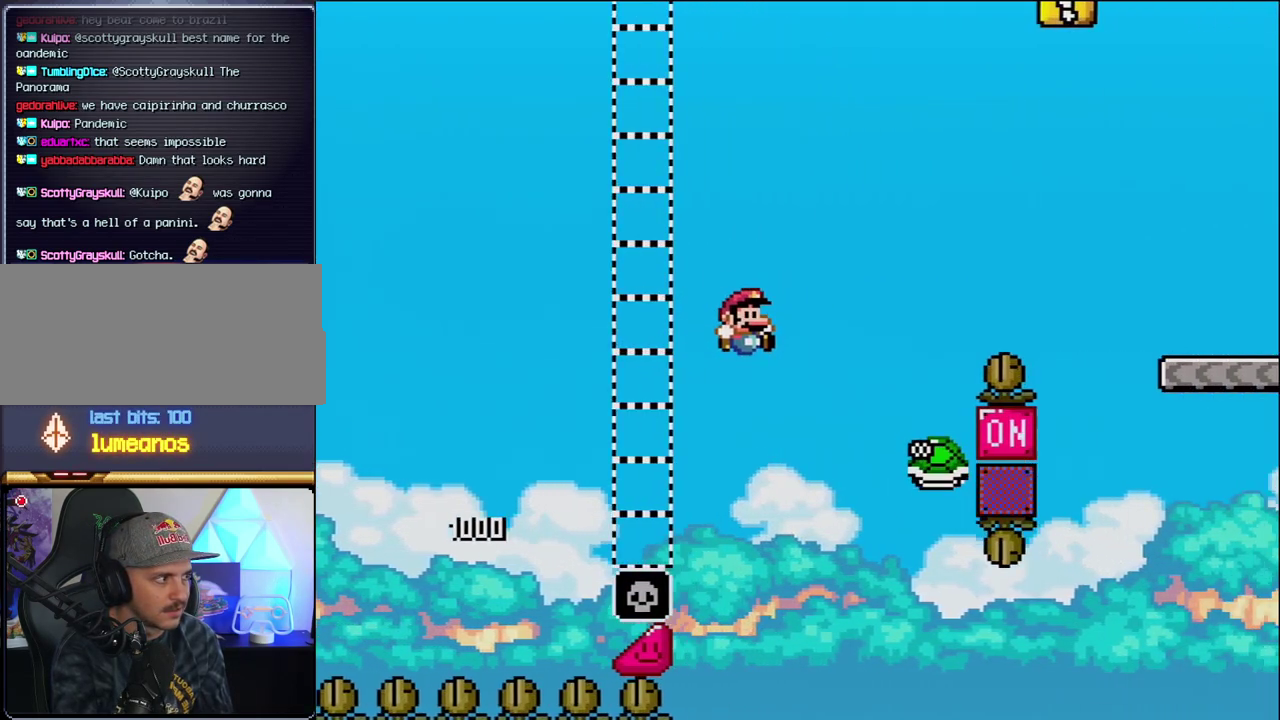
{"buttons": ["Y", "DPAD_RIGHT"], "events": [[133, "B", "down"], [500, "B", "up"]]}
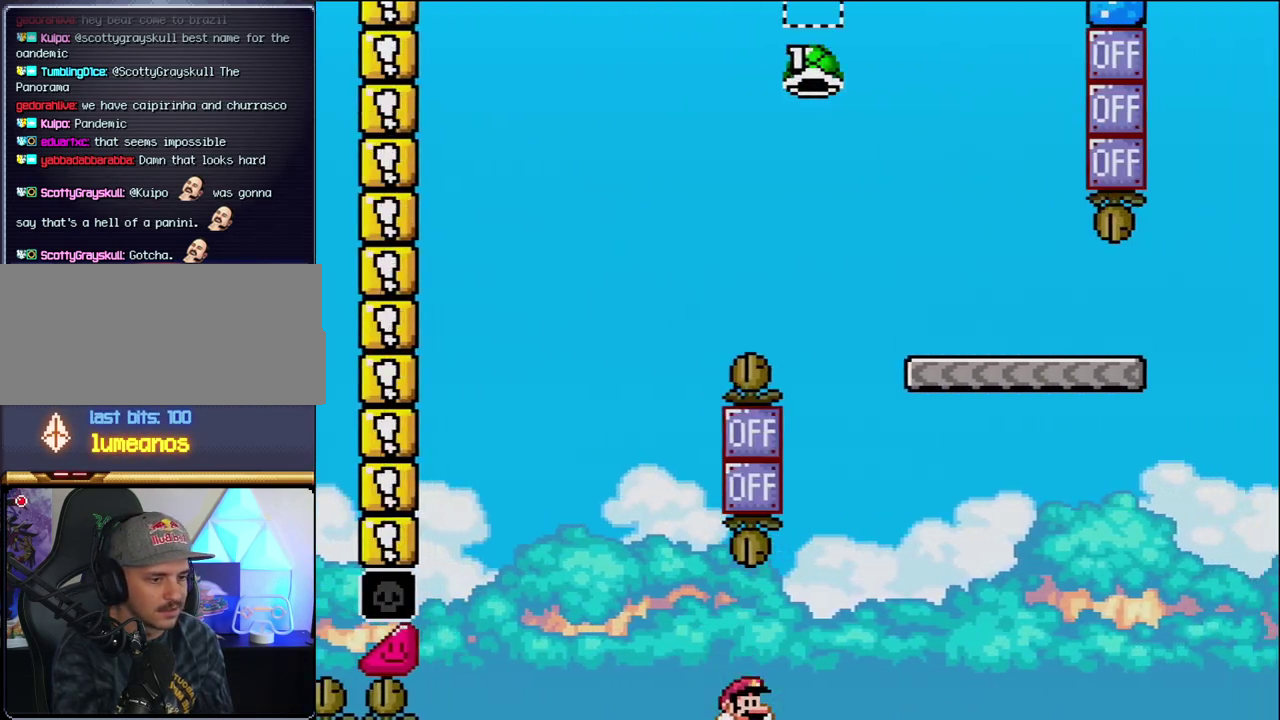
{"buttons": [], "events": [[217, "DPAD_RIGHT", "up"], [350, "B", "down"], [350, "Y", "up"], [500, "B", "up"]]}
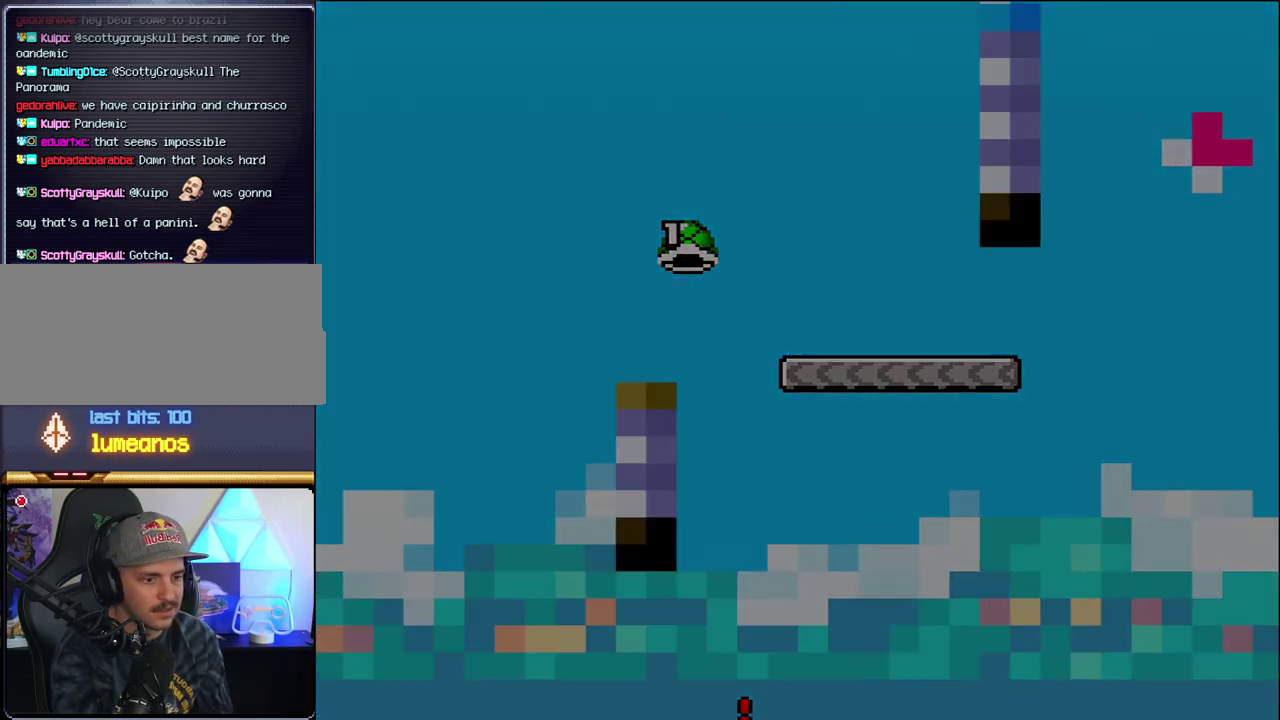
{"buttons": ["B"], "events": [[133, "B", "down"]]}
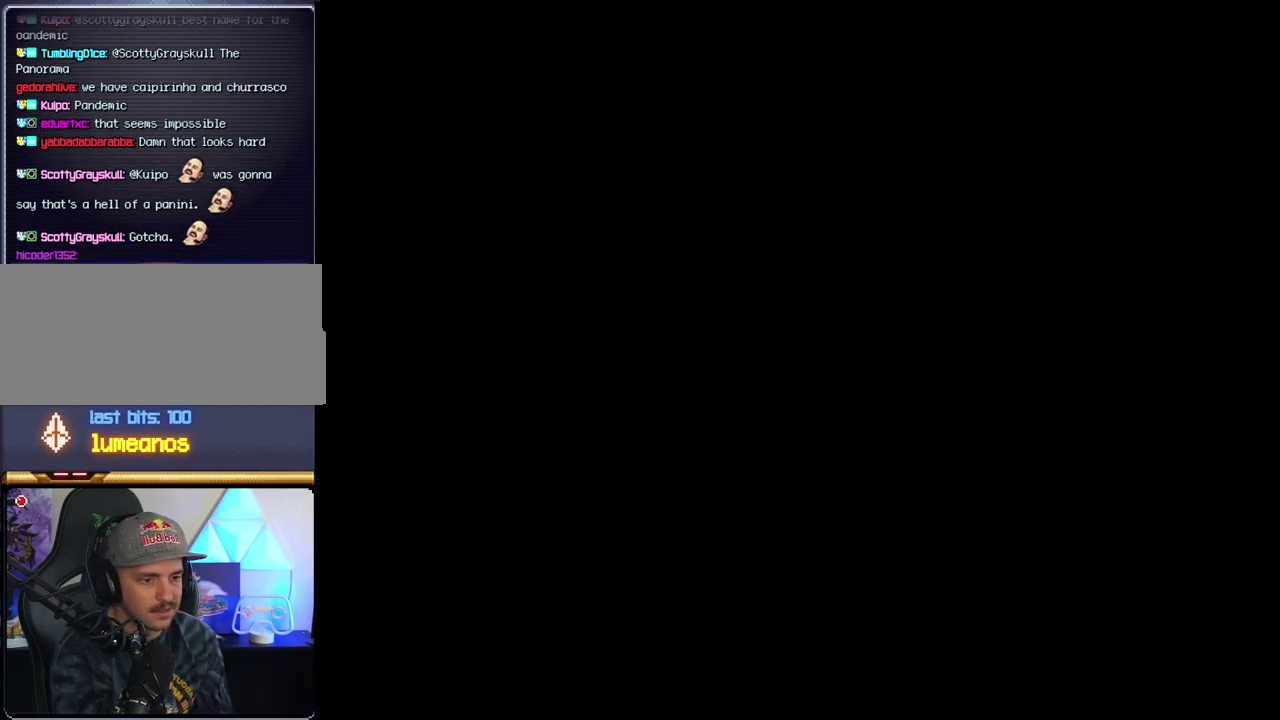
{"buttons": ["B"], "events": []}
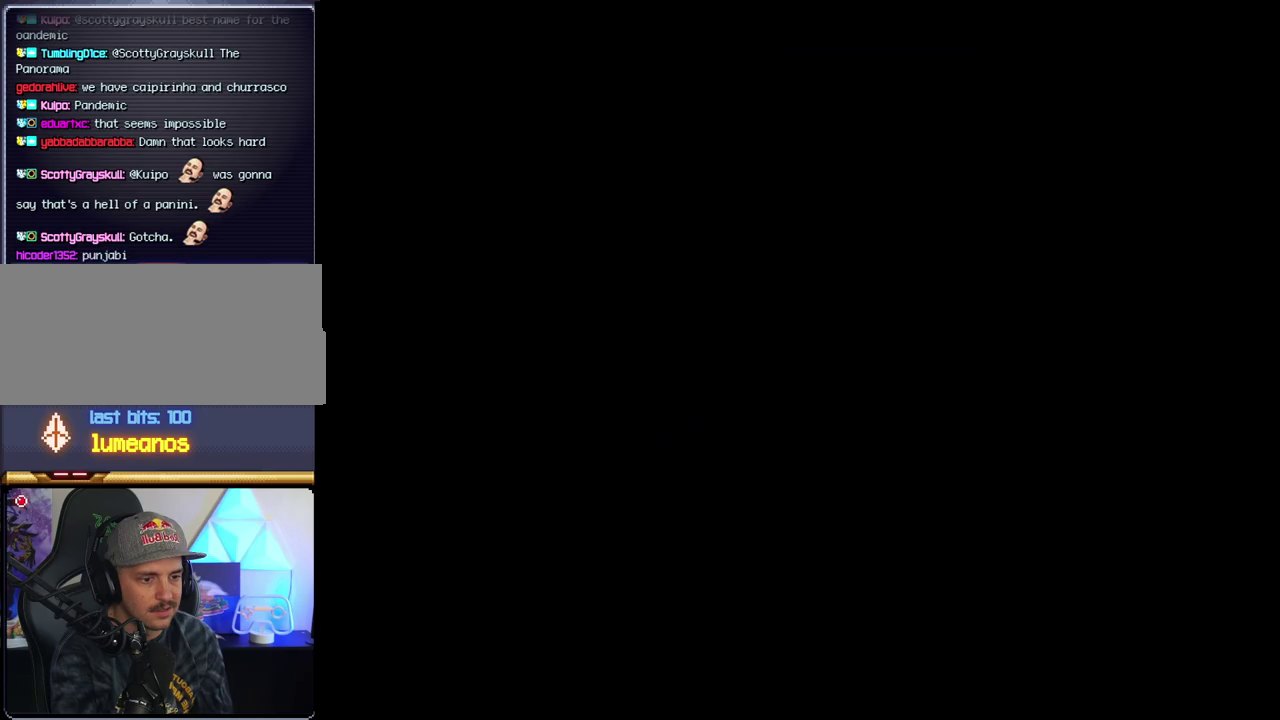
{"buttons": ["B"], "events": []}
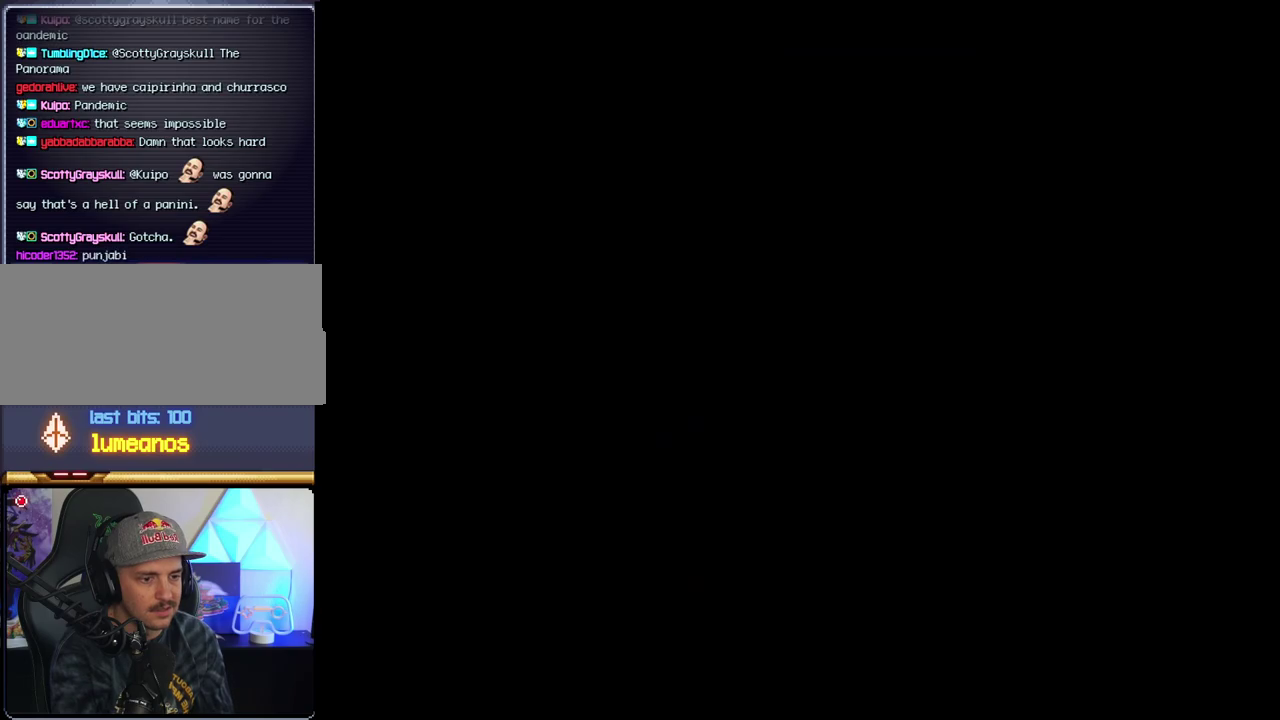
{"buttons": ["B"], "events": []}
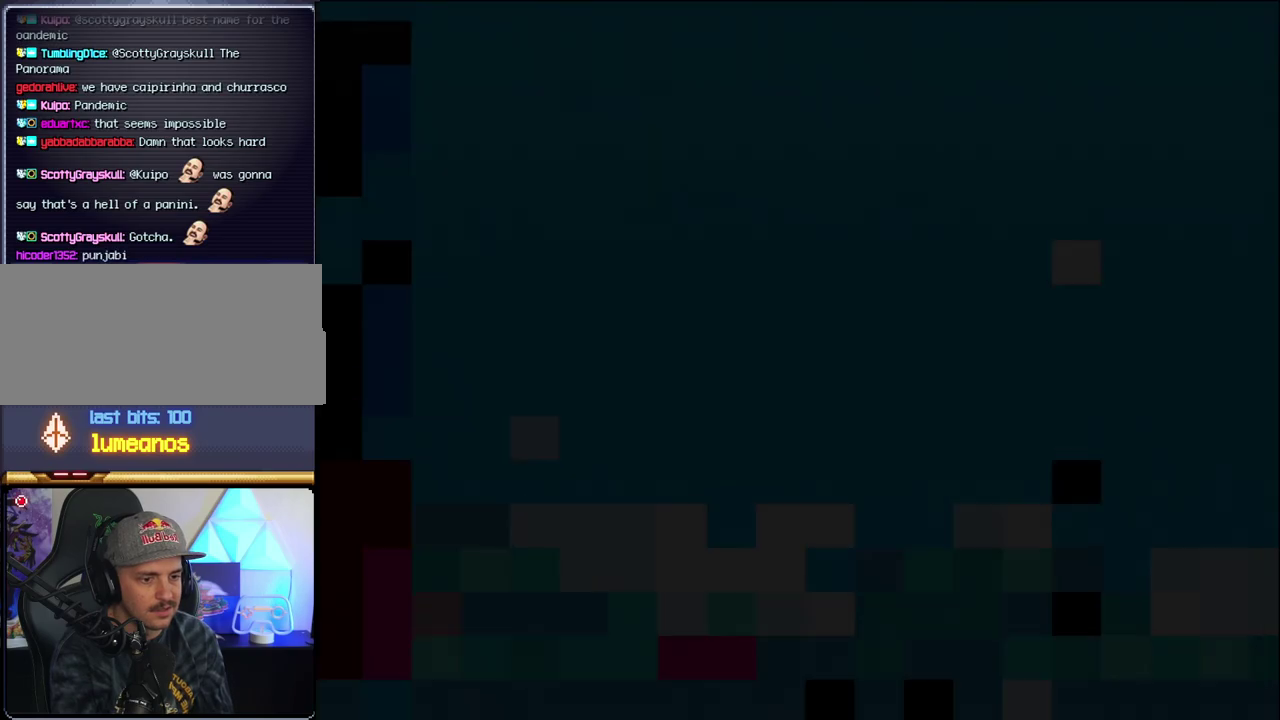
{"buttons": ["B"], "events": []}
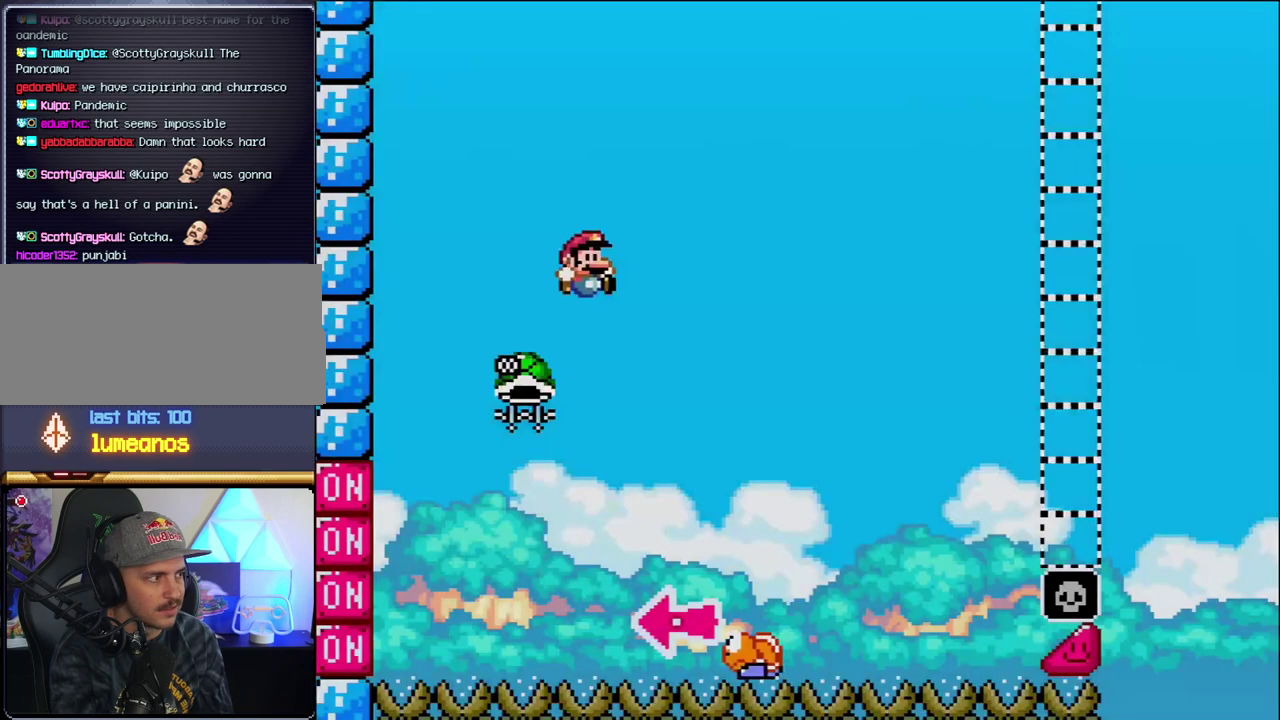
{"buttons": ["B", "Y", "DPAD_RIGHT"], "events": [[133, "DPAD_LEFT", "down"], [350, "DPAD_LEFT", "up"], [417, "DPAD_RIGHT", "down"], [500, "Y", "down"]]}
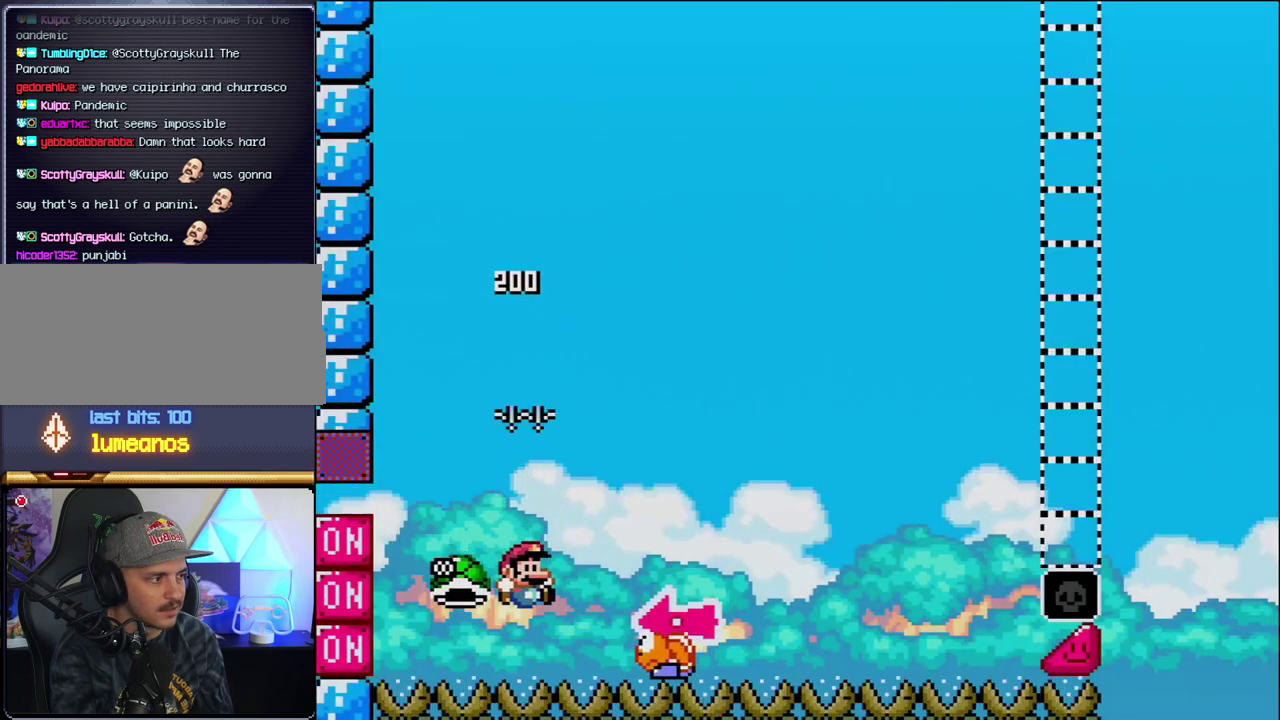
{"buttons": ["B"], "events": [[250, "DPAD_RIGHT", "up"], [250, "Y", "up"], [283, "B", "up"], [383, "B", "down"]]}
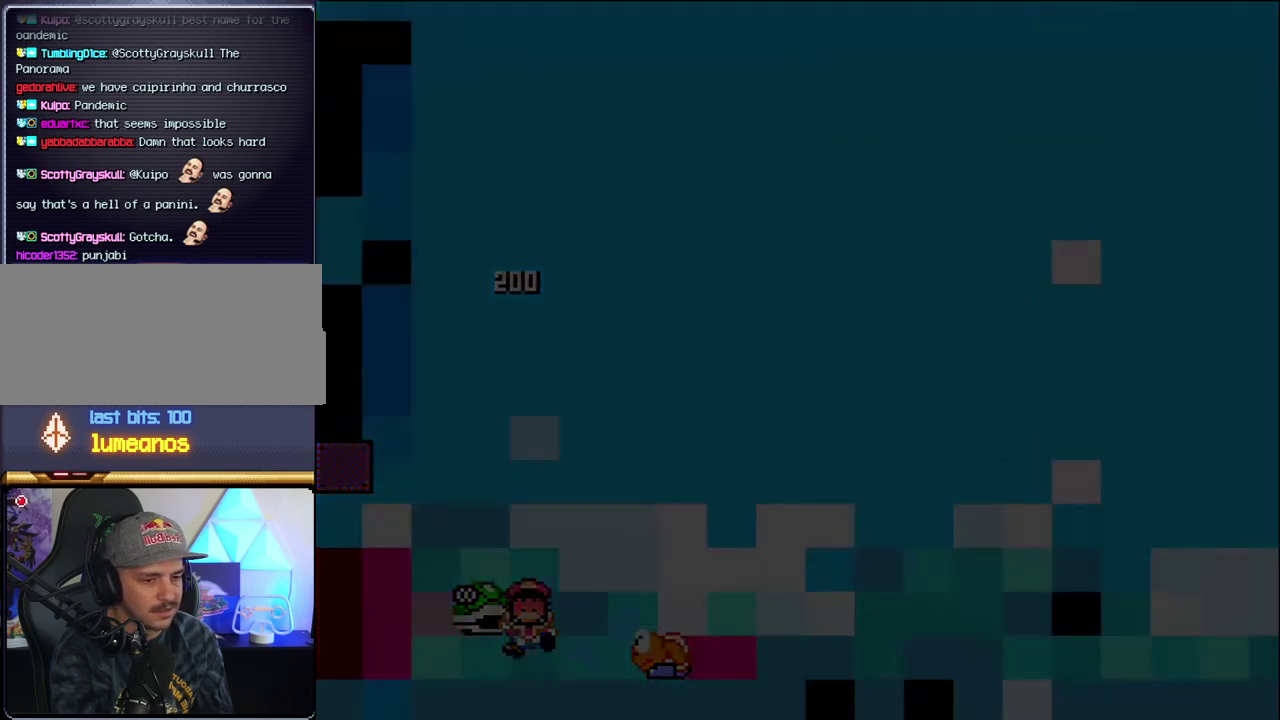
{"buttons": ["B"], "events": [[33, "B", "up"], [133, "B", "down"]]}
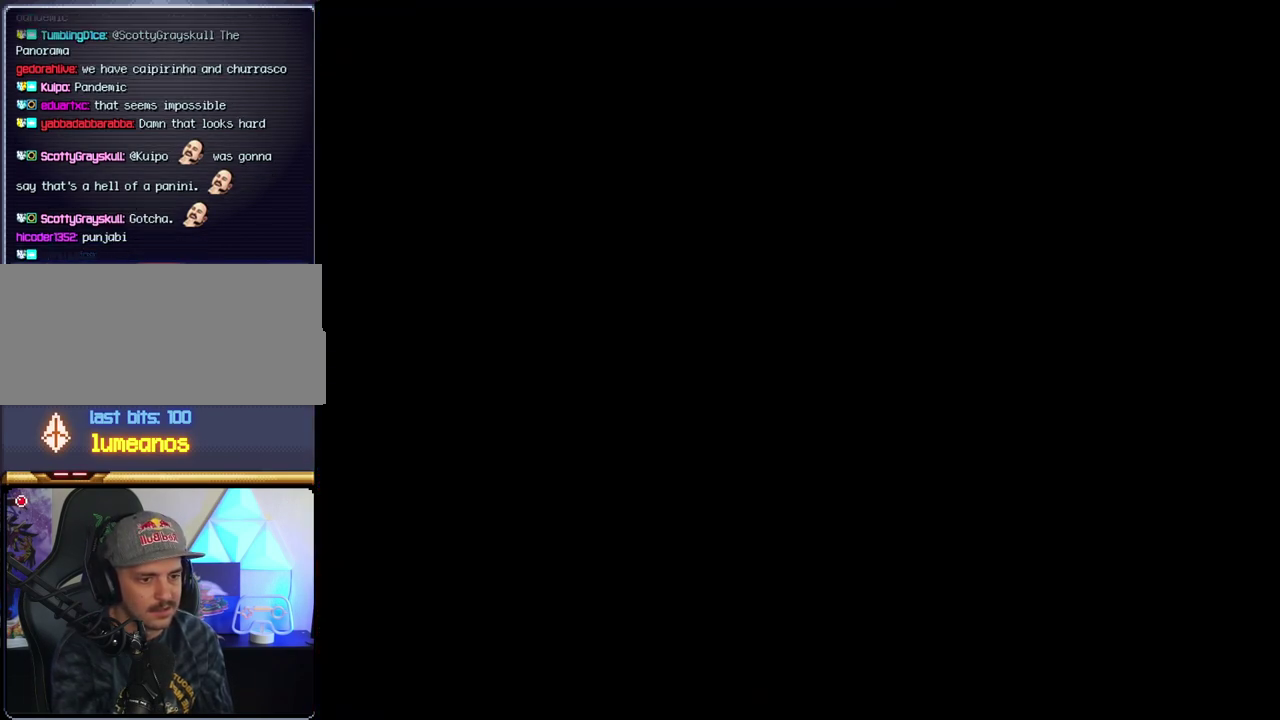
{"buttons": ["B"], "events": []}
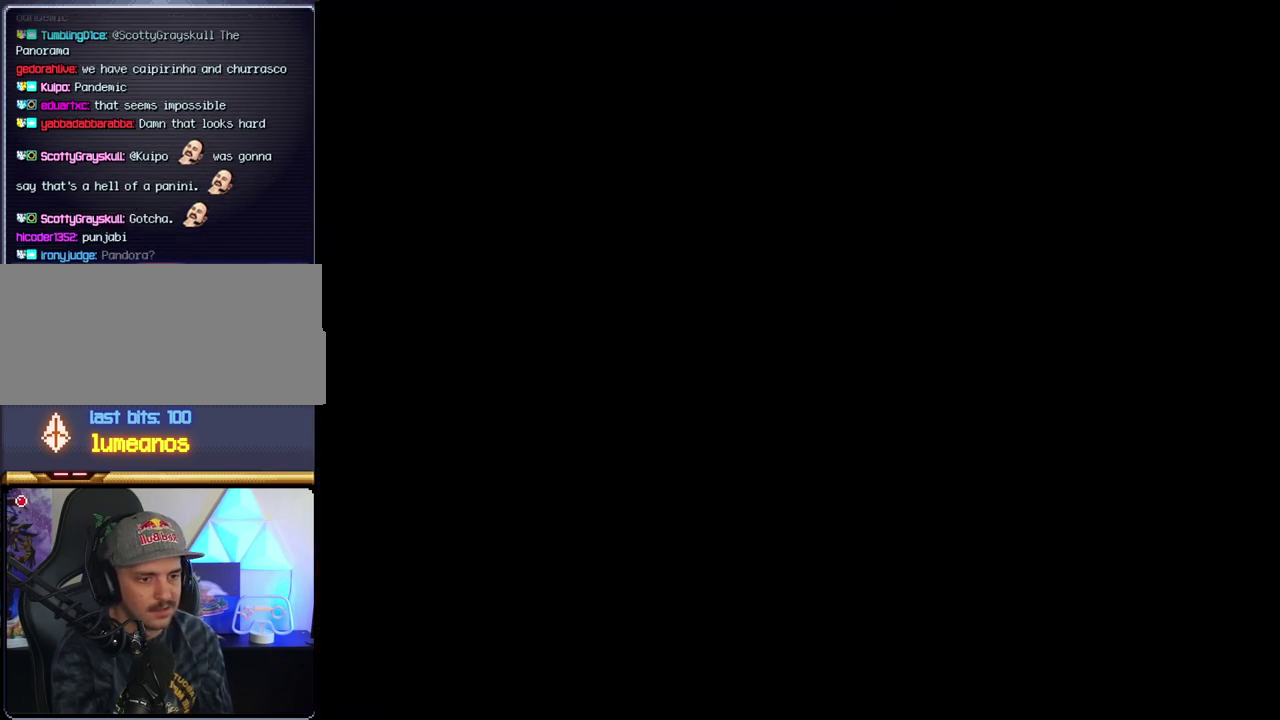
{"buttons": ["B"], "events": []}
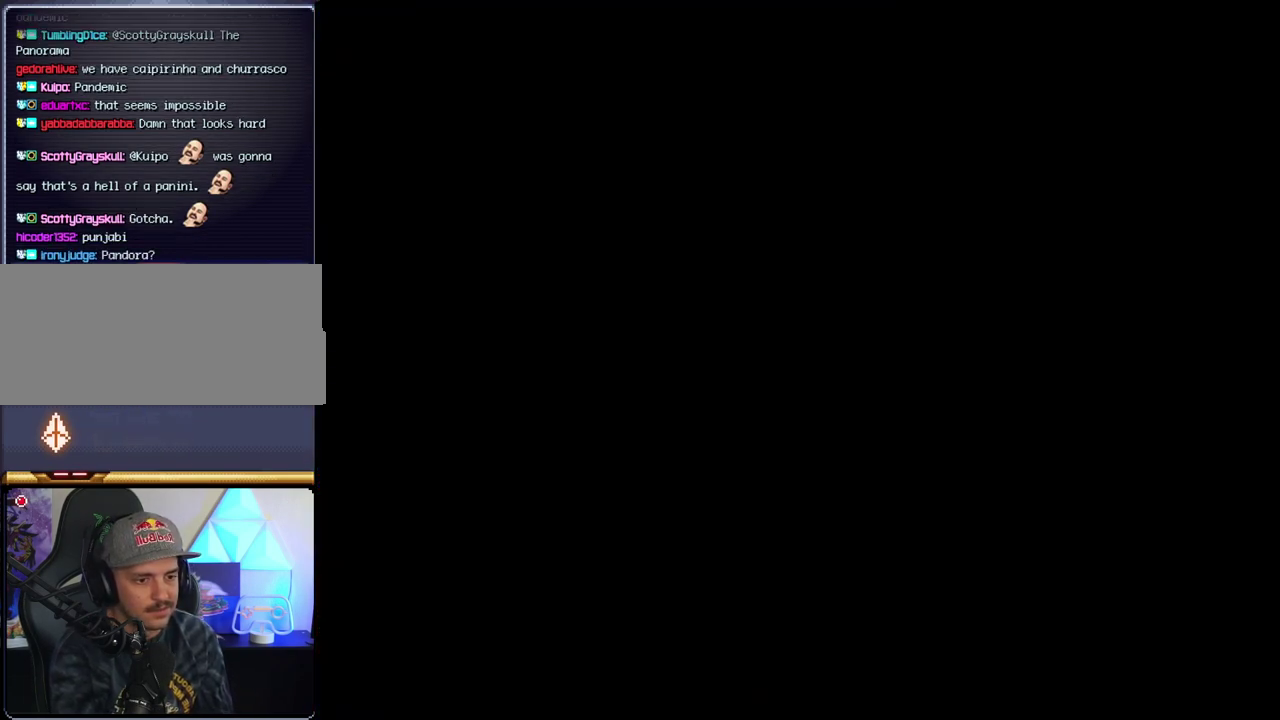
{"buttons": ["B"], "events": [[383, "DPAD_LEFT", "down"], [500, "DPAD_LEFT", "up"]]}
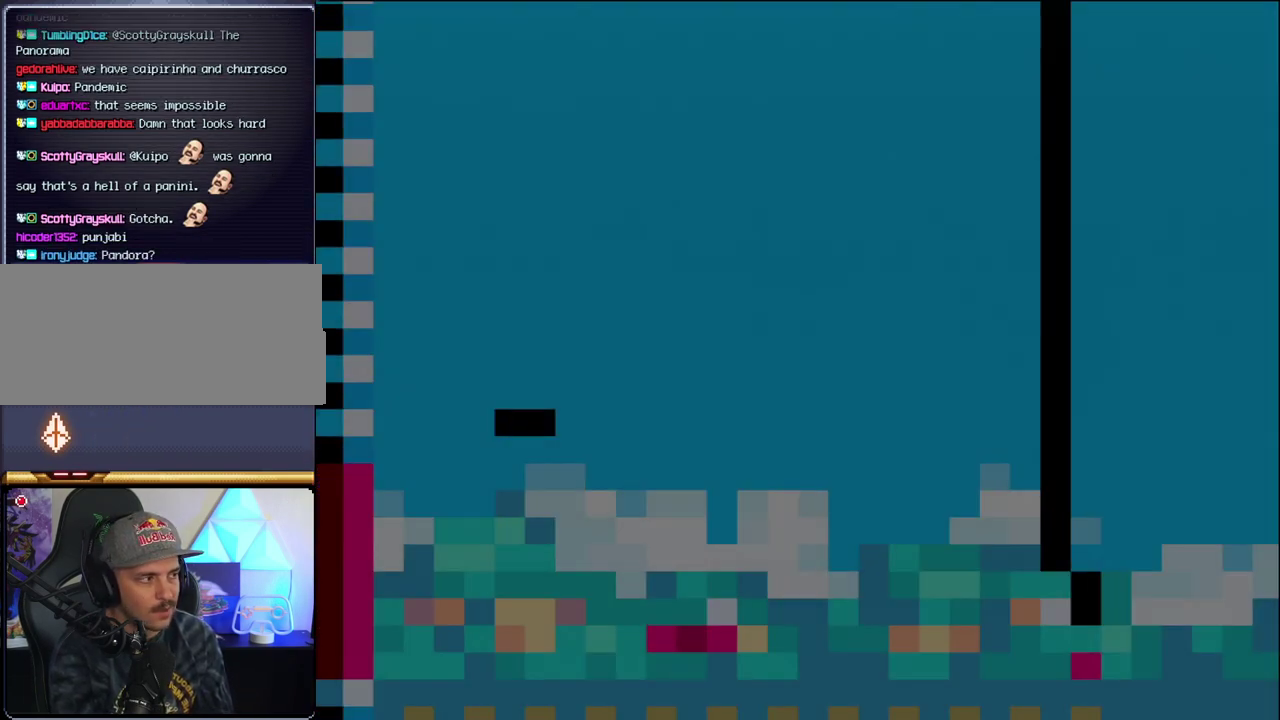
{"buttons": ["B", "DPAD_LEFT"], "events": [[167, "DPAD_LEFT", "down"], [317, "DPAD_LEFT", "up"], [383, "DPAD_LEFT", "down"]]}
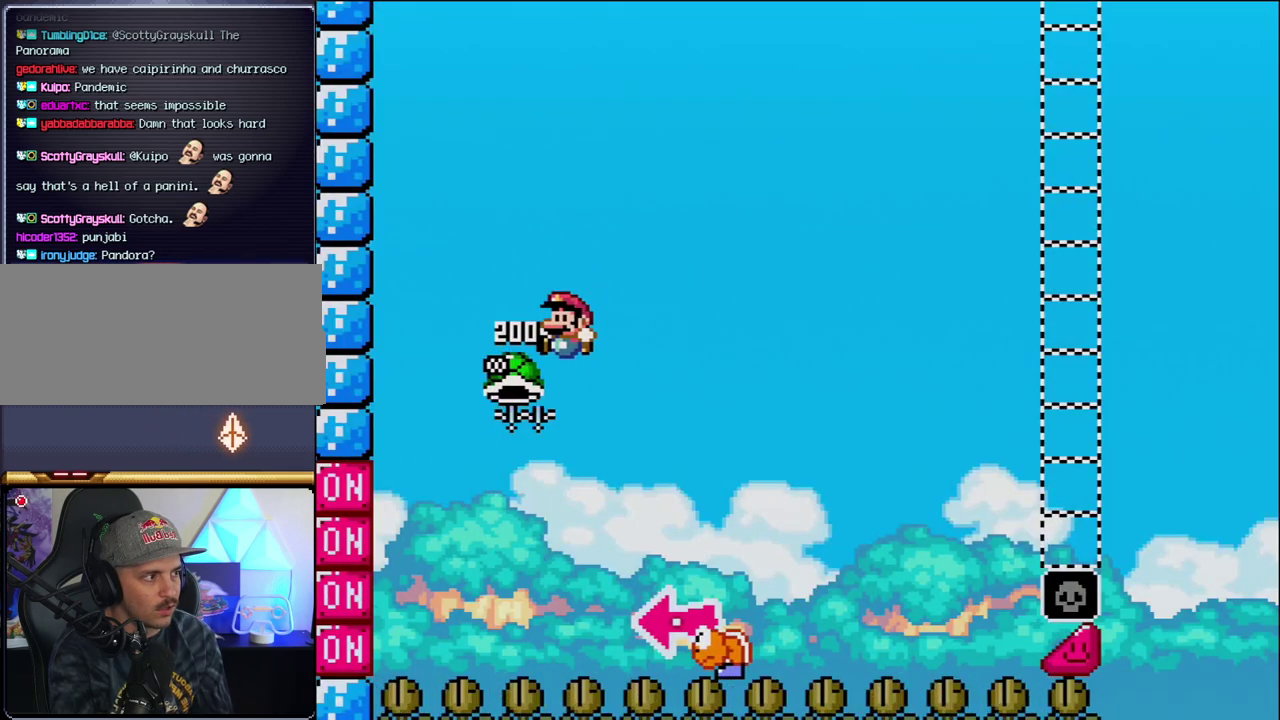
{"buttons": ["B", "Y", "DPAD_RIGHT"], "events": [[133, "DPAD_LEFT", "up"], [183, "DPAD_RIGHT", "down"], [317, "Y", "down"]]}
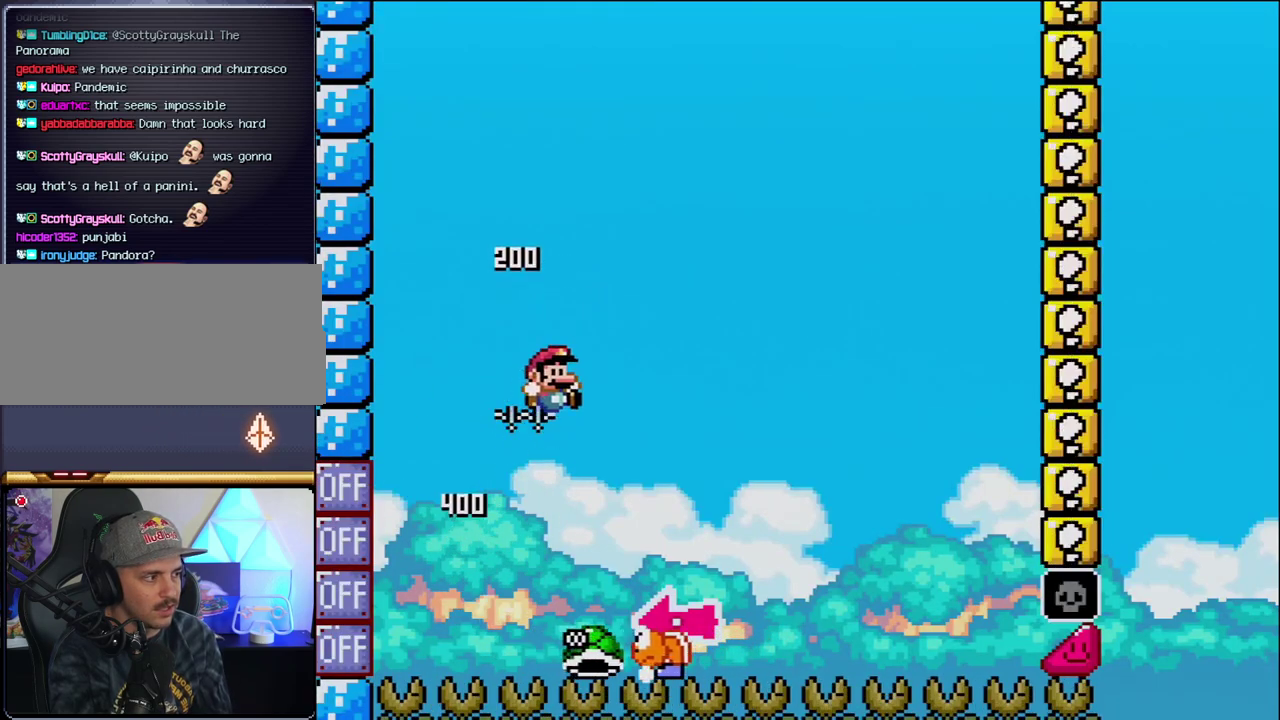
{"buttons": ["Y", "DPAD_RIGHT"], "events": [[100, "DPAD_RIGHT", "up"], [133, "DPAD_LEFT", "down"], [250, "B", "up"], [283, "DPAD_LEFT", "up"], [283, "DPAD_RIGHT", "down"]]}
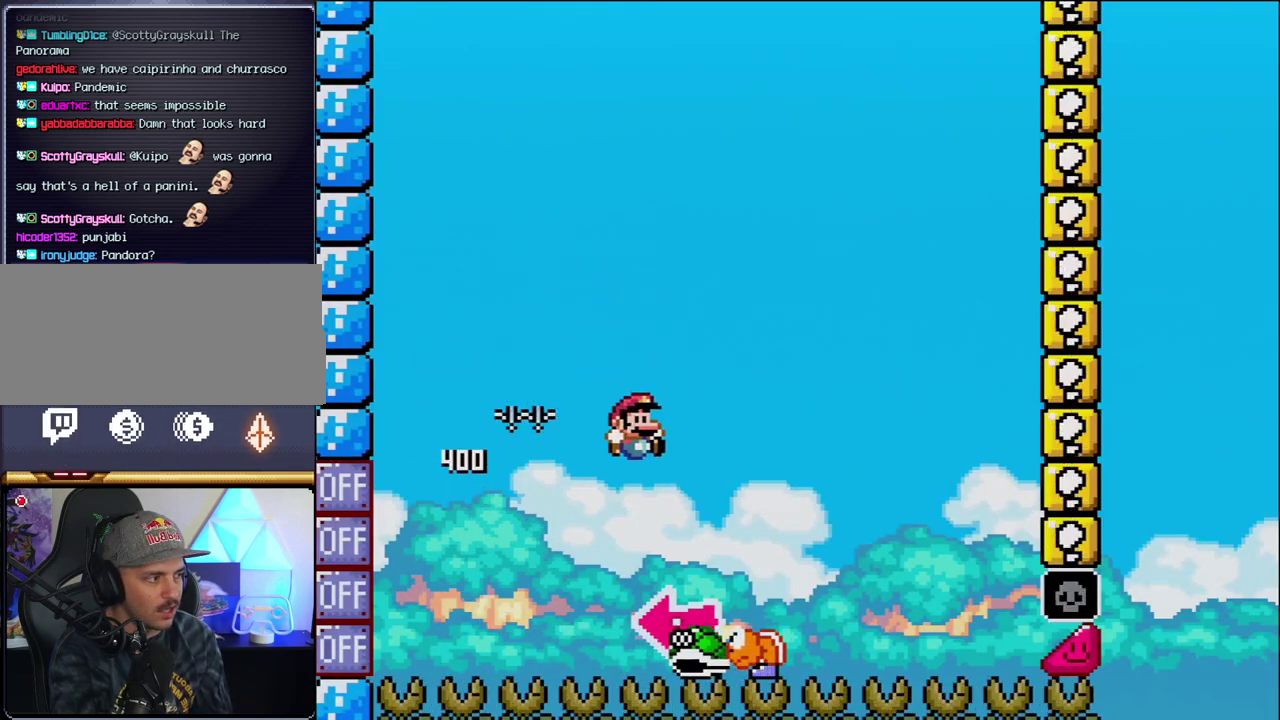
{"buttons": ["B", "Y"], "events": [[33, "B", "down"], [167, "DPAD_LEFT", "down"], [167, "DPAD_RIGHT", "up"], [350, "Y", "up"], [417, "DPAD_LEFT", "up"], [467, "Y", "down"]]}
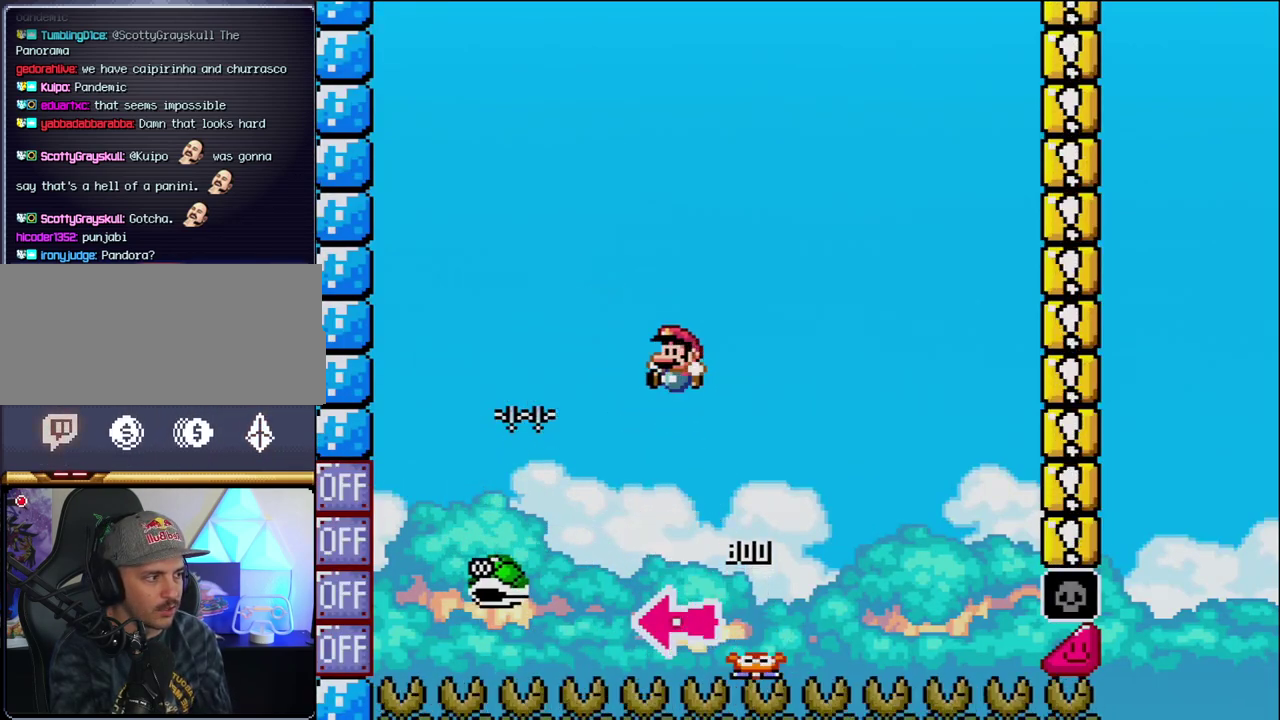
{"buttons": ["B", "Y", "DPAD_RIGHT"], "events": [[67, "DPAD_RIGHT", "down"], [250, "DPAD_RIGHT", "up"], [383, "DPAD_RIGHT", "down"]]}
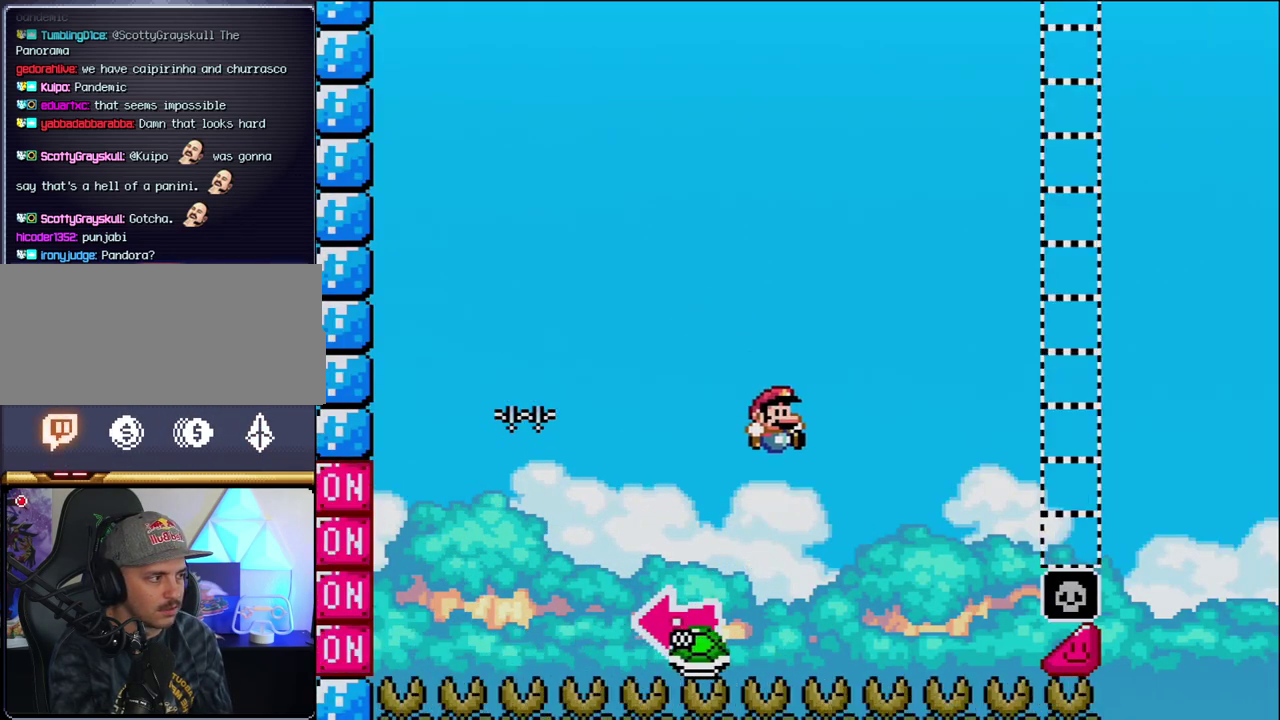
{"buttons": ["B", "Y", "DPAD_RIGHT"], "events": []}